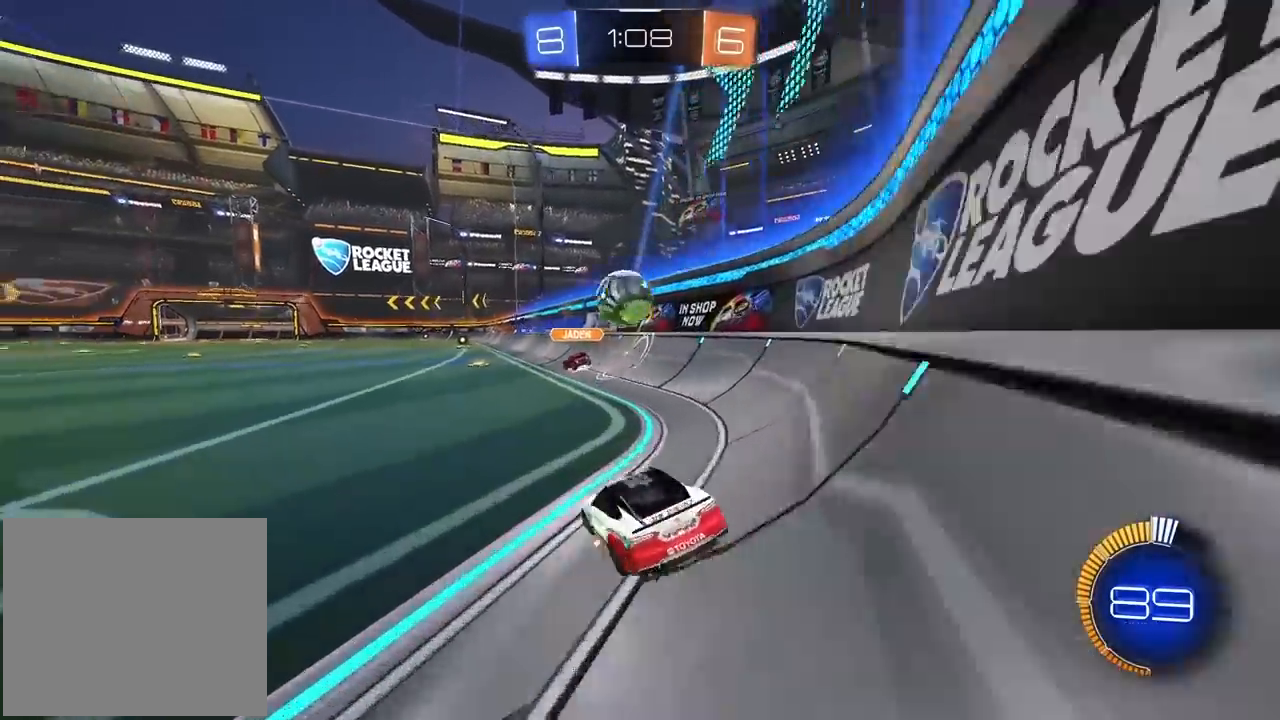
Gameplay with a controller (PlayStation layout); each line is a JSON object with the inputs held at the frame after it. "events" lists button and stick changes between this image and that frame as [ms after this image, input, new state], when the widget could be followed in between. Not read: L1 R1.
{"buttons": ["L2"], "left_stick": "left", "right_stick": "center", "events": [[17, "L2", "down"], [317, "left_stick", "center"], [433, "left_stick", "left"]]}
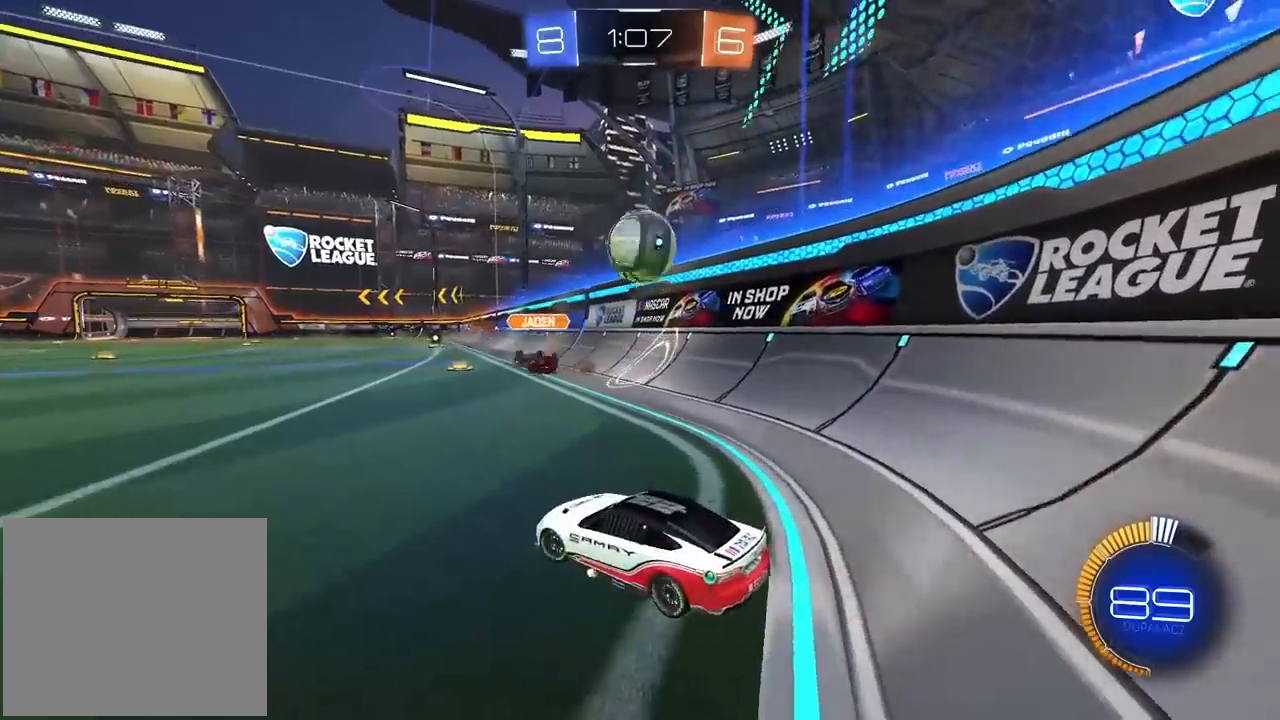
{"buttons": ["R2"], "left_stick": "right", "right_stick": "center", "events": [[133, "R2", "down"], [150, "L2", "up"], [167, "left_stick", "right"]]}
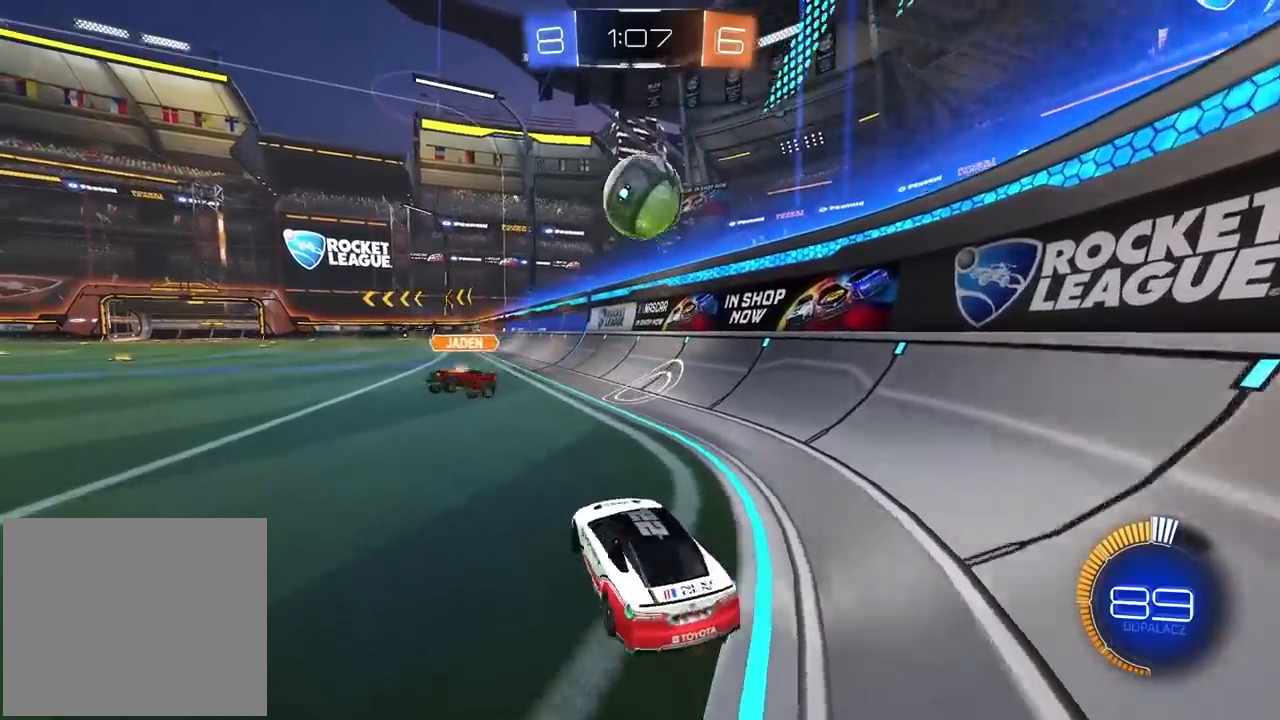
{"buttons": ["R2"], "left_stick": "center", "right_stick": "center", "events": [[167, "left_stick", "center"], [200, "R2", "up"], [250, "R2", "down"], [267, "CROSS", "down"], [483, "CROSS", "up"]]}
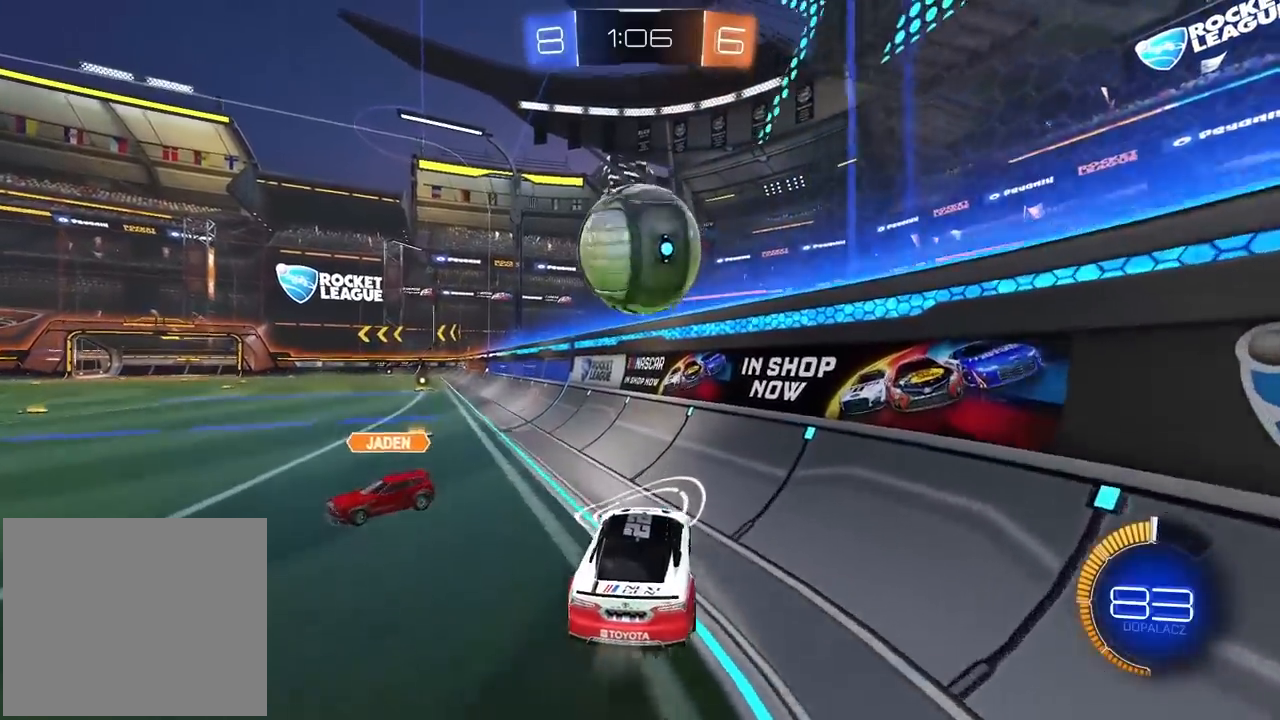
{"buttons": ["R2"], "left_stick": "right", "right_stick": "center", "events": [[133, "CROSS", "down"], [200, "left_stick", "down-left"], [350, "CROSS", "up"], [500, "left_stick", "right"]]}
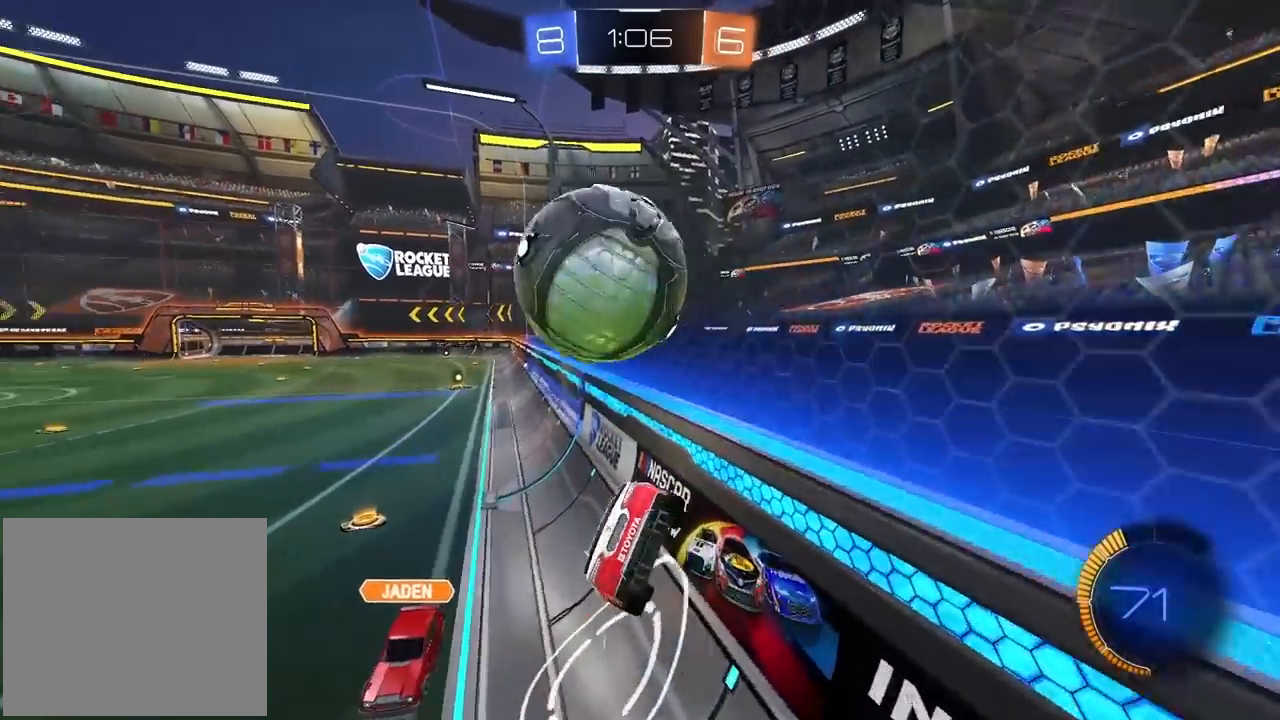
{"buttons": ["R2"], "left_stick": "center", "right_stick": "center", "events": [[217, "left_stick", "center"], [333, "left_stick", "left"], [467, "left_stick", "center"]]}
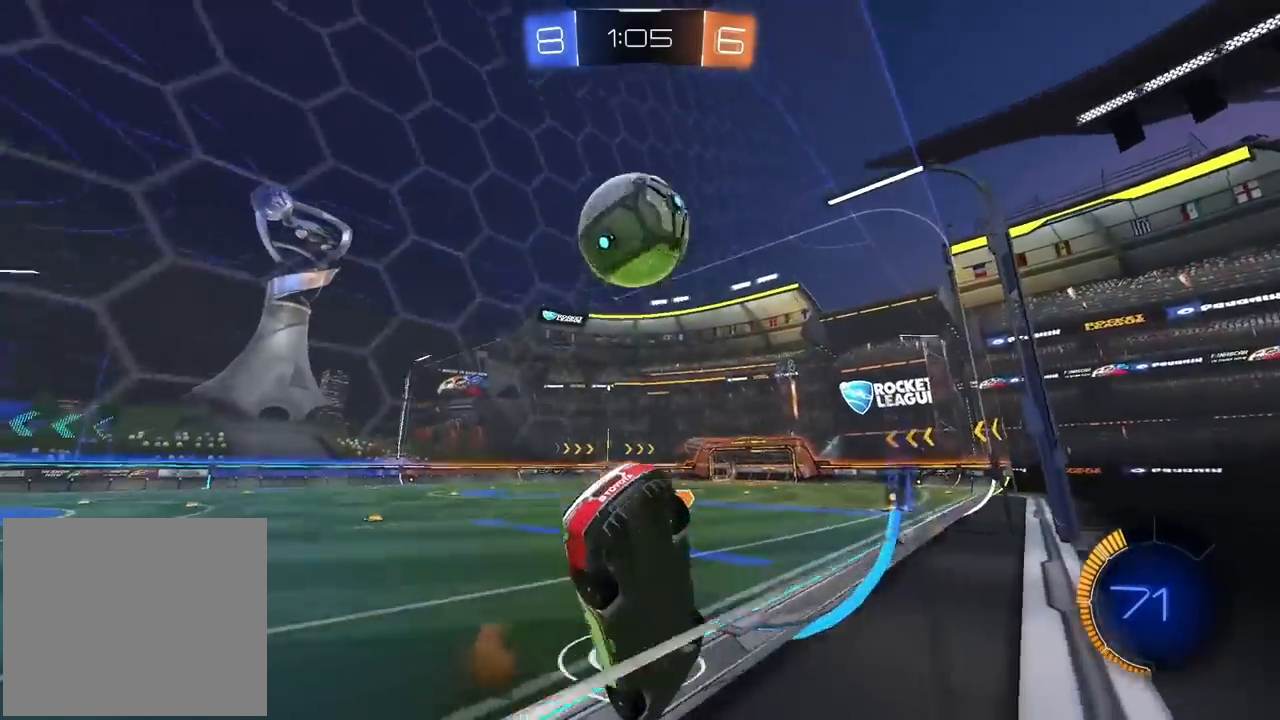
{"buttons": [], "left_stick": "center", "right_stick": "center", "events": [[150, "left_stick", "right"], [250, "TRIANGLE", "down"], [350, "TRIANGLE", "up"], [383, "R2", "up"], [433, "left_stick", "center"]]}
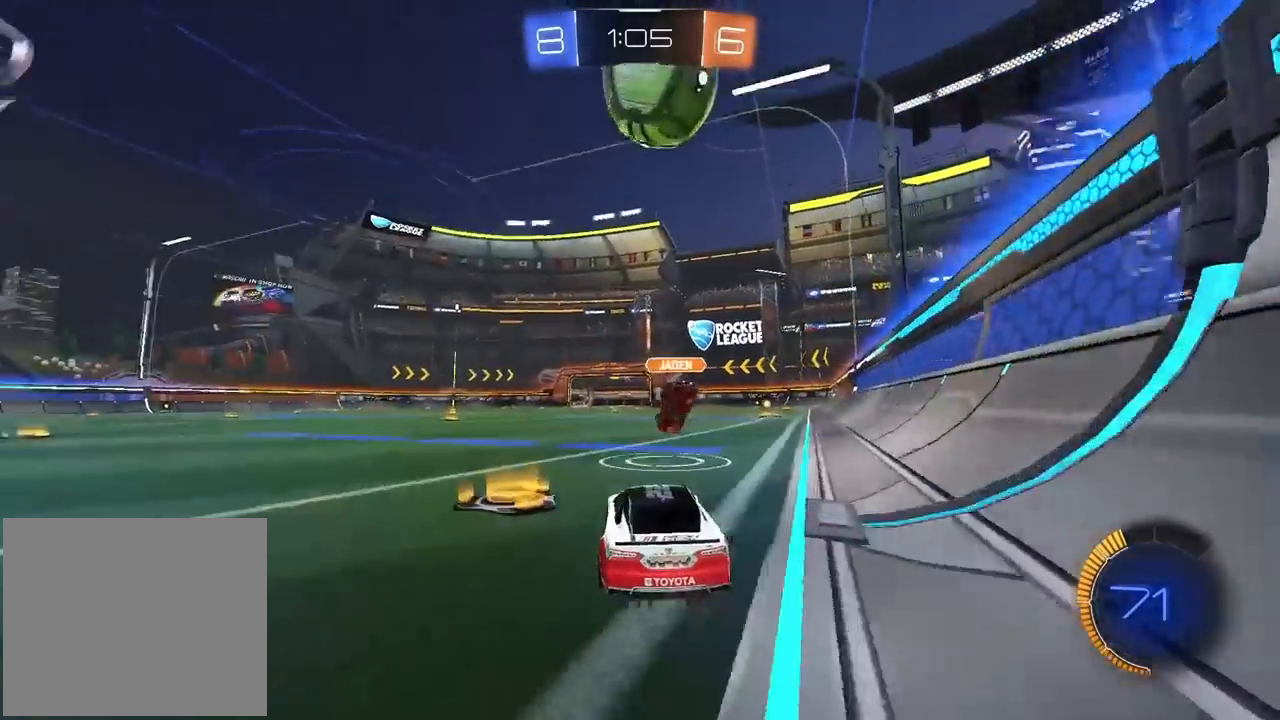
{"buttons": ["R2"], "left_stick": "center", "right_stick": "center", "events": [[17, "R2", "down"], [283, "left_stick", "right"], [350, "left_stick", "center"]]}
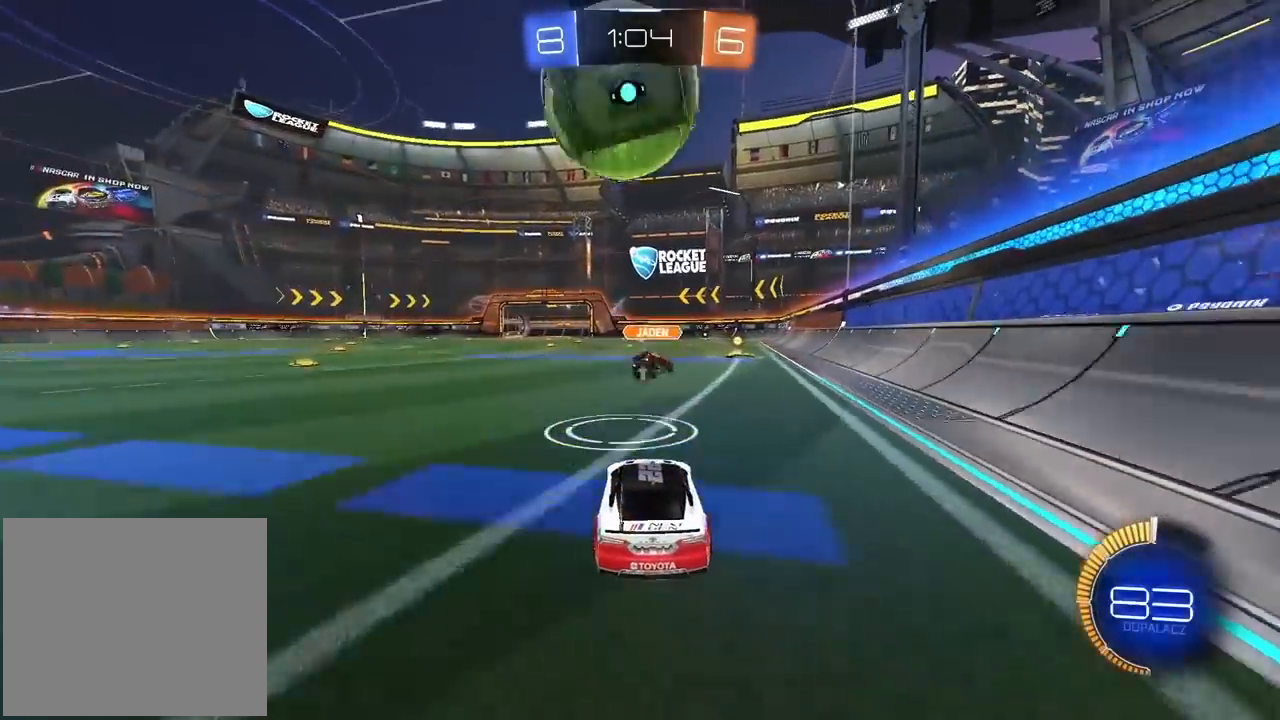
{"buttons": ["R2"], "left_stick": "center", "right_stick": "center", "events": [[33, "left_stick", "left"], [83, "left_stick", "center"], [267, "R2", "up"], [300, "R2", "down"], [367, "left_stick", "left"], [433, "left_stick", "center"]]}
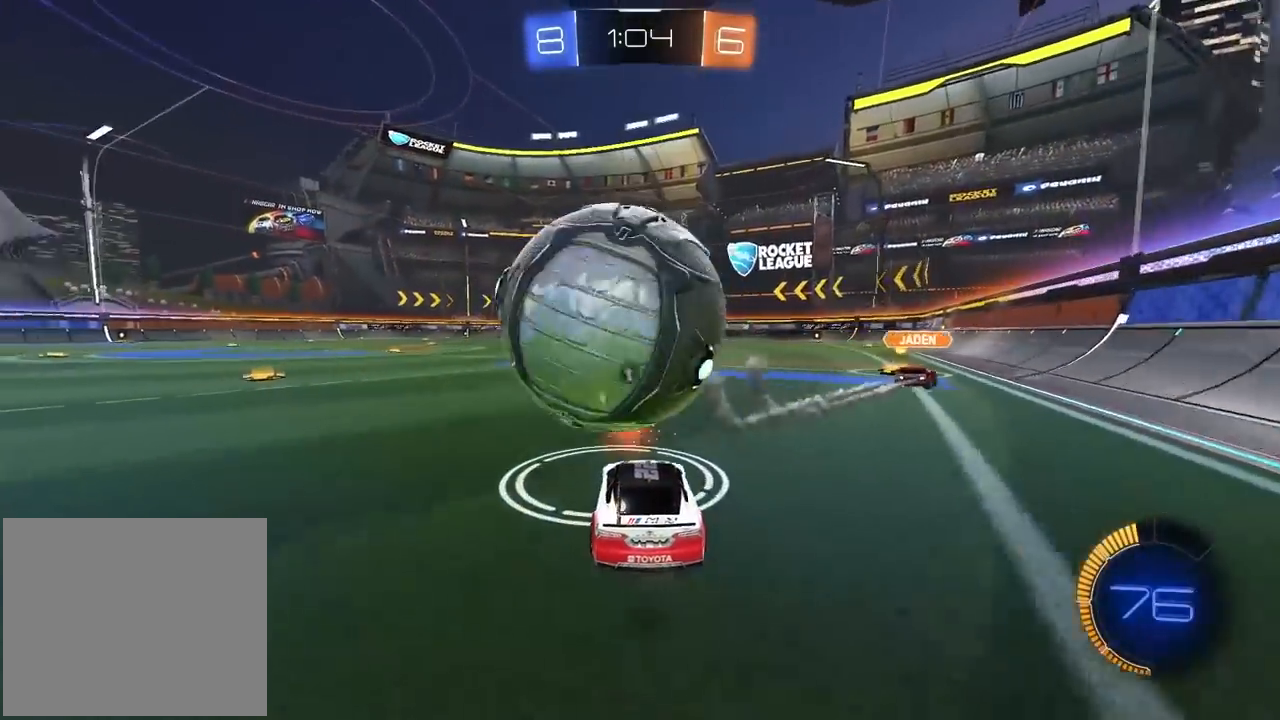
{"buttons": ["R2"], "left_stick": "center", "right_stick": "center", "events": [[67, "R2", "up"], [183, "left_stick", "left"], [267, "left_stick", "center"], [283, "R2", "down"], [333, "R2", "up"], [500, "R2", "down"]]}
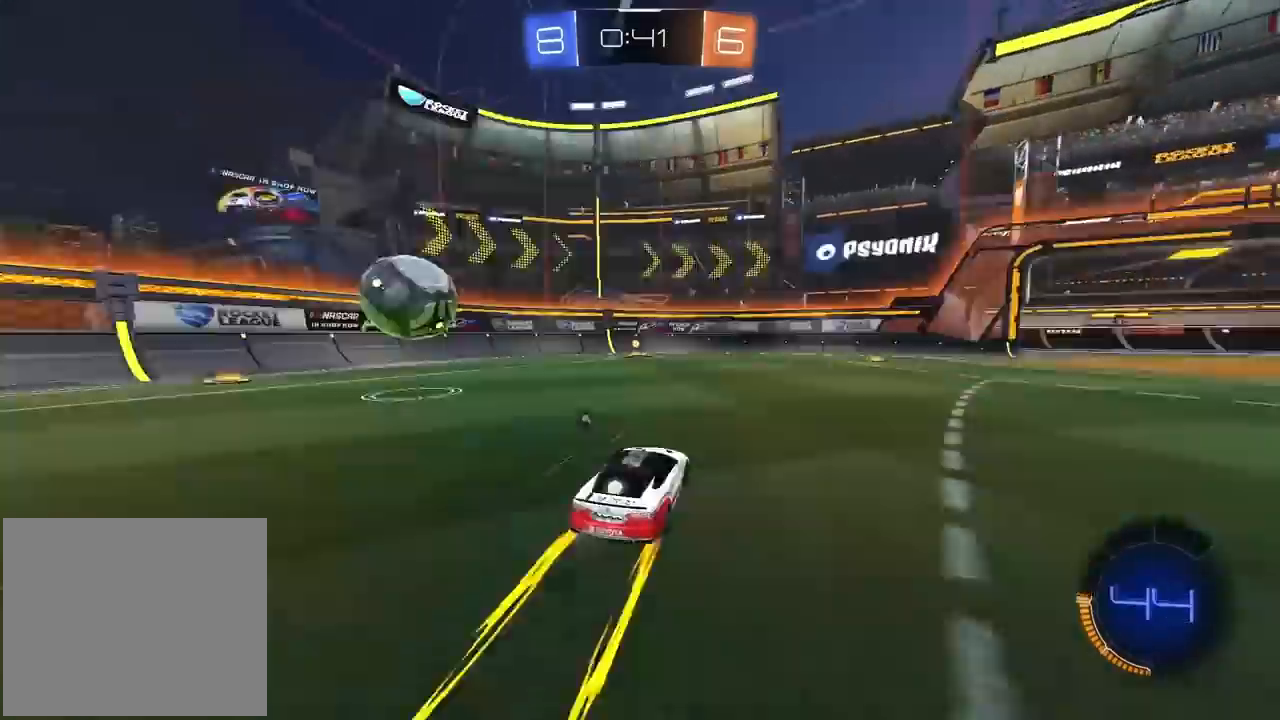
{"buttons": ["R2"], "left_stick": "center", "right_stick": "center", "events": [[33, "TRIANGLE", "down"], [50, "left_stick", "left"], [100, "left_stick", "center"], [150, "TRIANGLE", "up"], [267, "left_stick", "left"], [450, "left_stick", "center"]]}
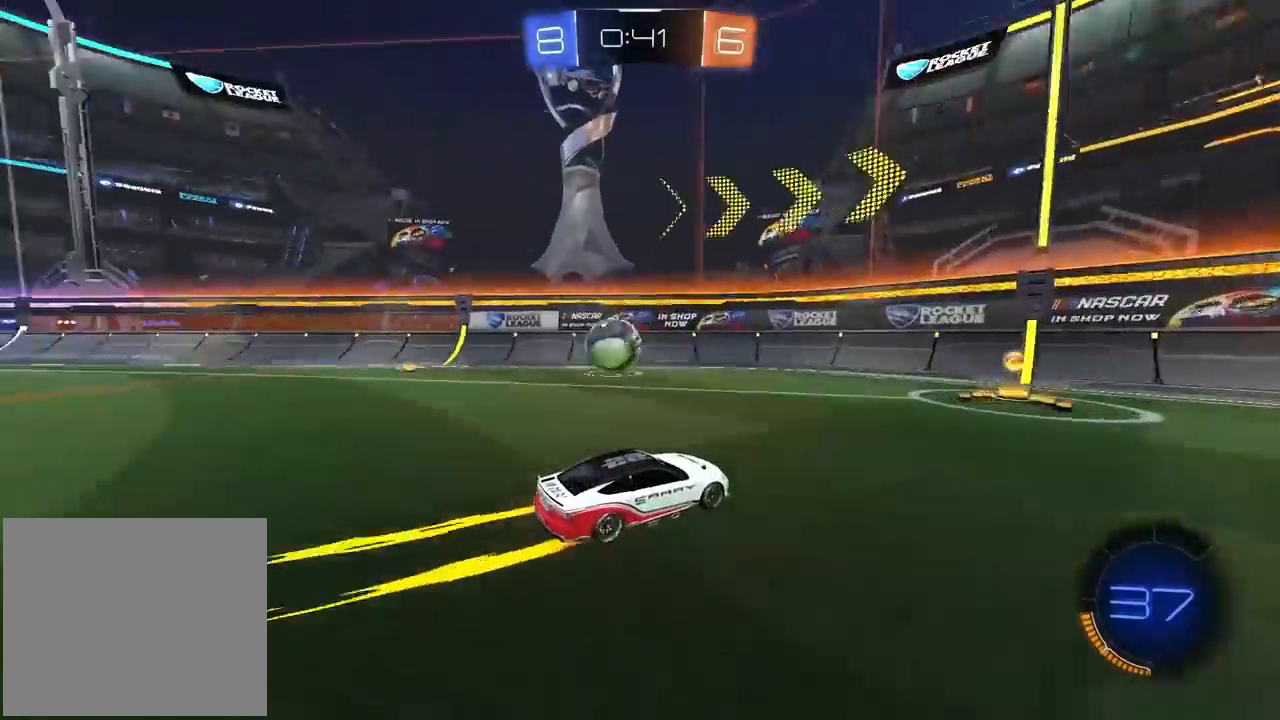
{"buttons": [], "left_stick": "center", "right_stick": "center", "events": [[67, "left_stick", "left"], [200, "left_stick", "center"], [267, "left_stick", "left"], [433, "R2", "up"], [500, "left_stick", "center"]]}
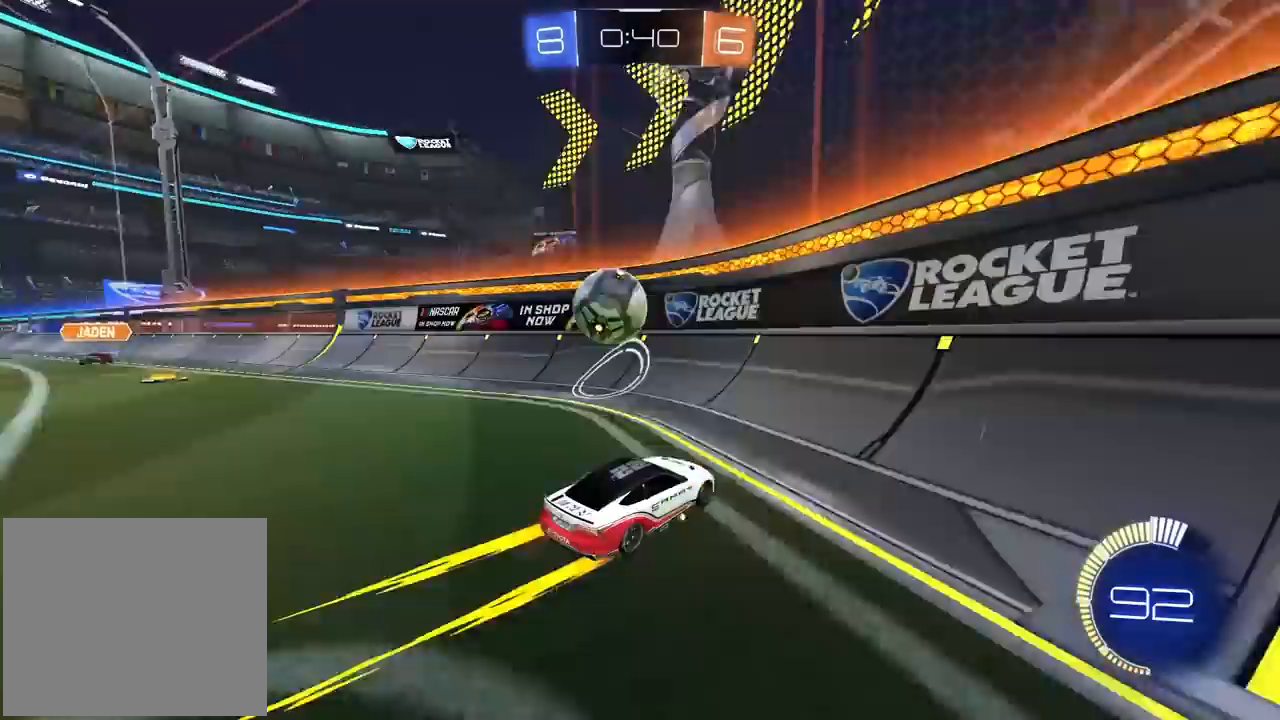
{"buttons": ["R2"], "left_stick": "center", "right_stick": "center", "events": [[33, "L2", "down"], [83, "left_stick", "right"], [300, "L2", "up"], [333, "R2", "down"], [400, "left_stick", "center"]]}
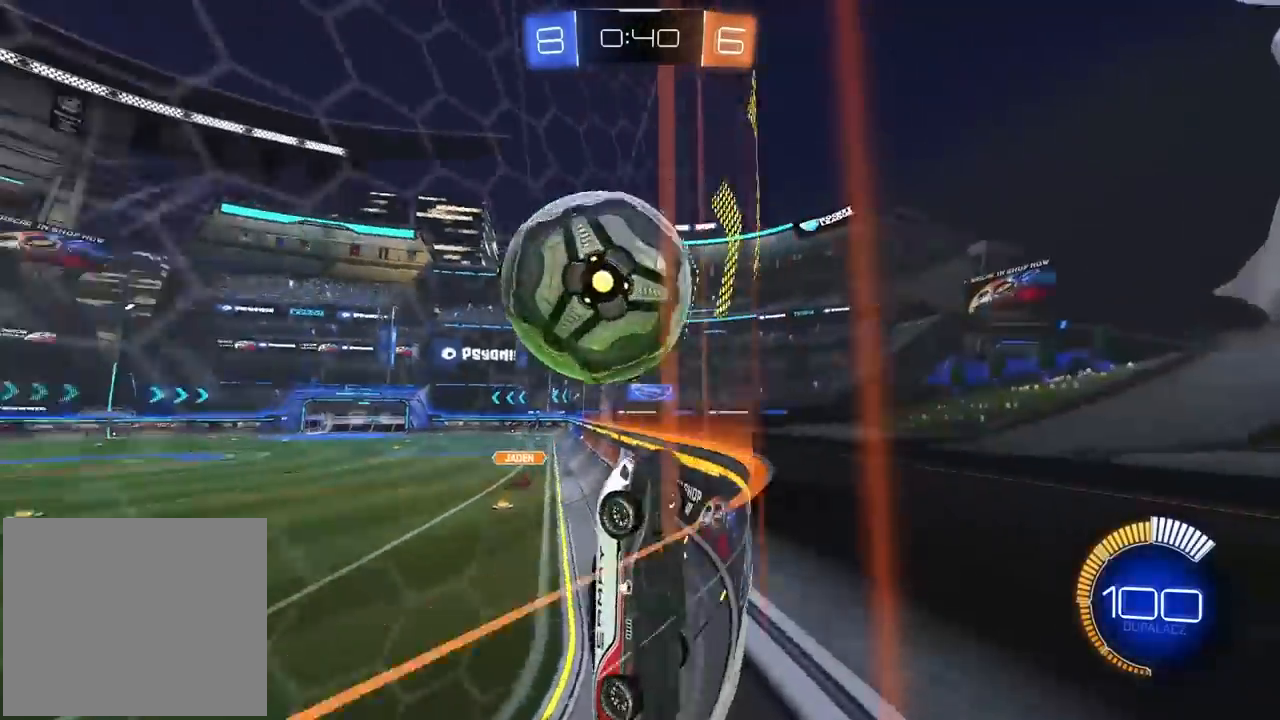
{"buttons": ["CROSS", "L2", "R2"], "left_stick": "center", "right_stick": "center", "events": [[50, "left_stick", "right"], [217, "left_stick", "center"], [233, "L2", "down"], [267, "R2", "up"], [300, "R2", "down"], [383, "L2", "up"], [500, "CROSS", "down"], [500, "L2", "down"]]}
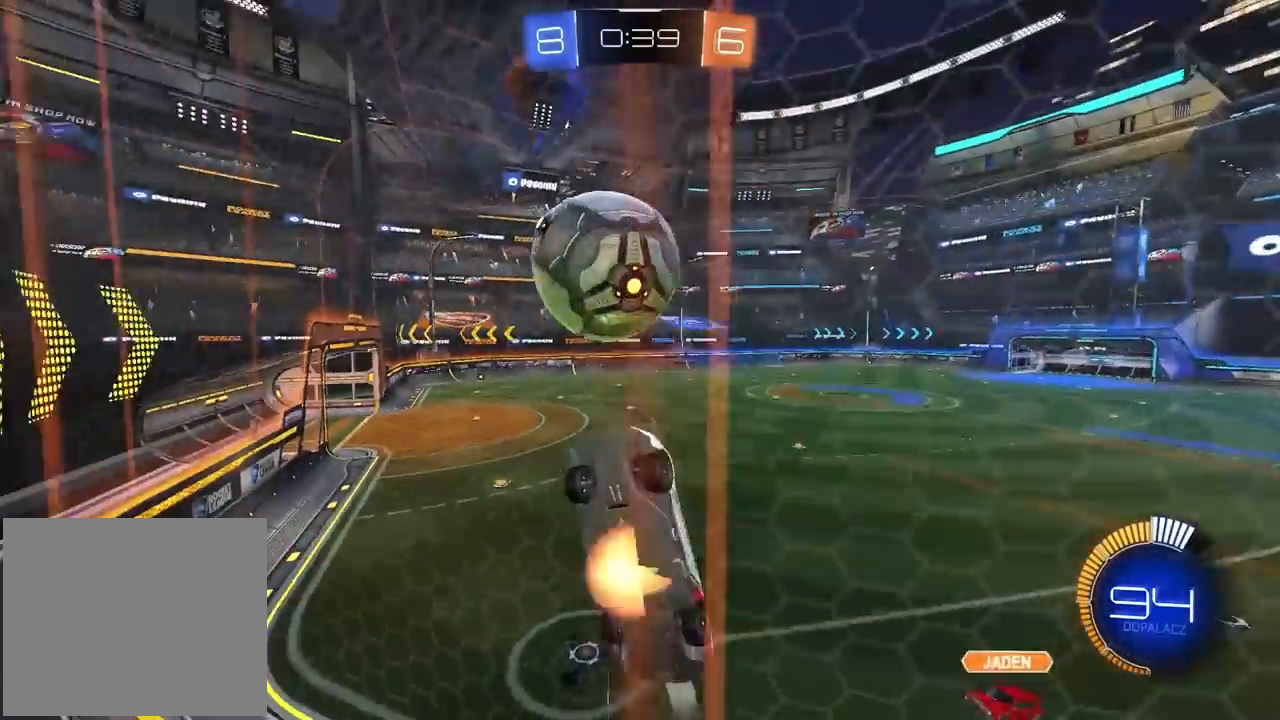
{"buttons": ["L2", "R2"], "left_stick": "down-left", "right_stick": "center", "events": [[17, "left_stick", "down-left"], [267, "CROSS", "up"], [417, "L2", "up"], [467, "L2", "down"]]}
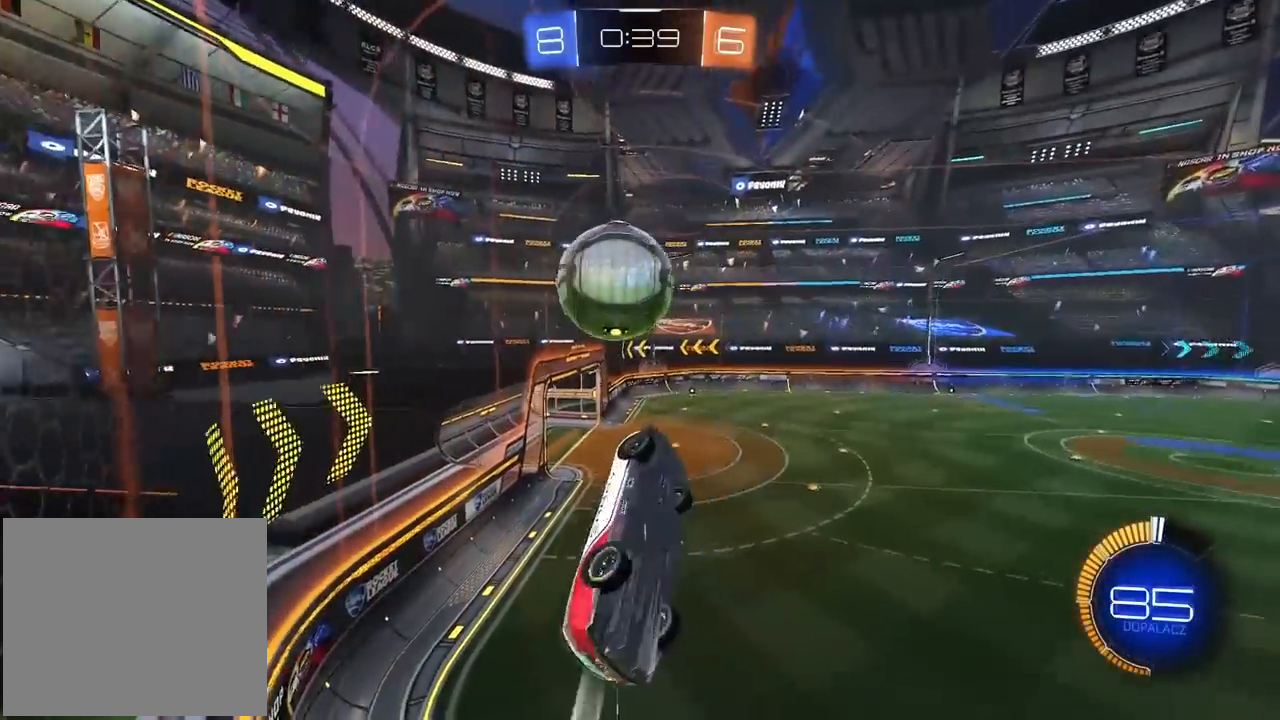
{"buttons": ["L2", "R2"], "left_stick": "up", "right_stick": "center", "events": [[33, "left_stick", "center"], [150, "left_stick", "left"], [200, "L2", "up"], [283, "left_stick", "up-left"], [300, "L2", "down"], [383, "left_stick", "up"]]}
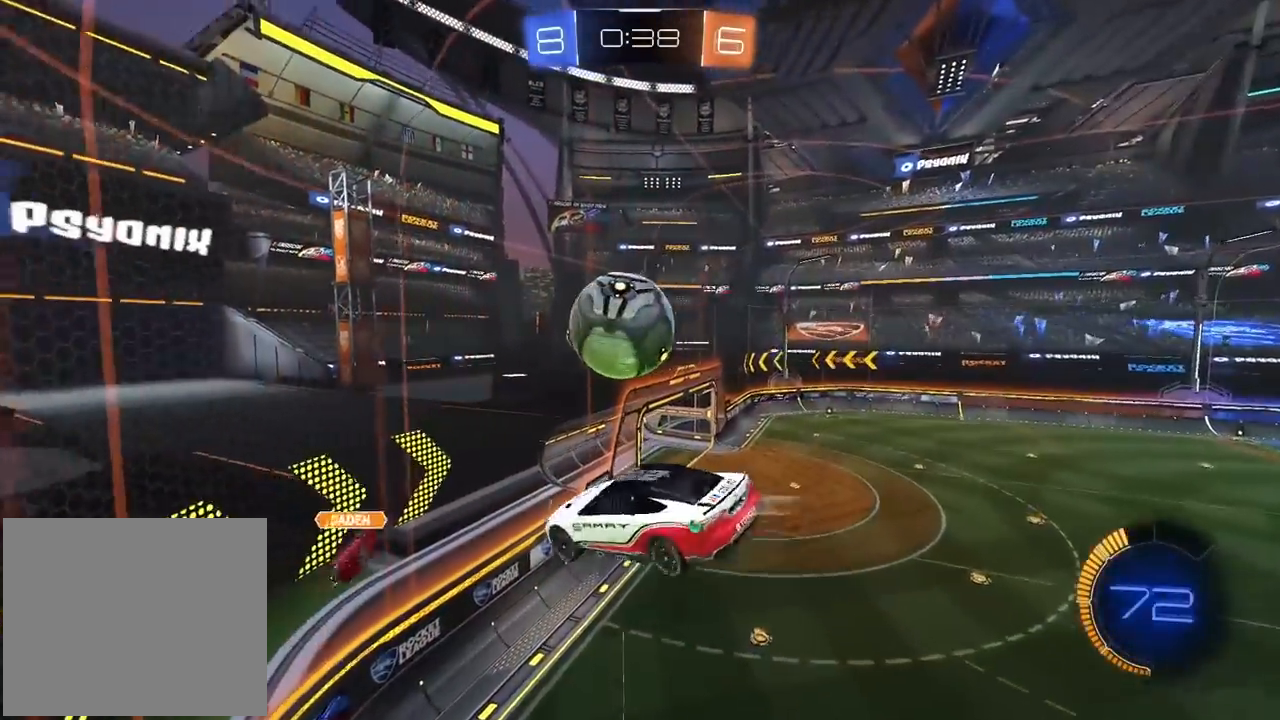
{"buttons": ["L2", "R2"], "left_stick": "right", "right_stick": "center", "events": [[33, "left_stick", "down-right"], [150, "left_stick", "down"], [267, "left_stick", "center"], [467, "left_stick", "right"]]}
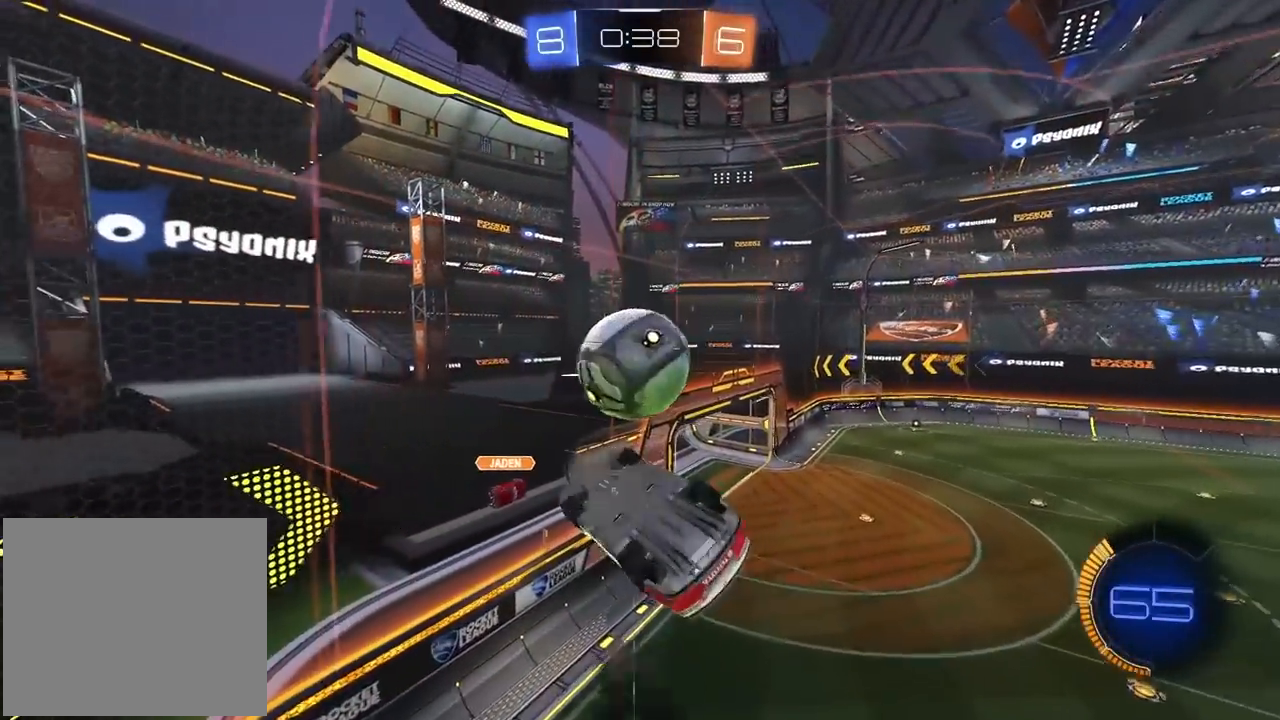
{"buttons": ["R2"], "left_stick": "center", "right_stick": "center", "events": [[183, "L2", "up"], [183, "left_stick", "left"], [217, "R2", "up"], [250, "left_stick", "center"], [317, "R2", "down"]]}
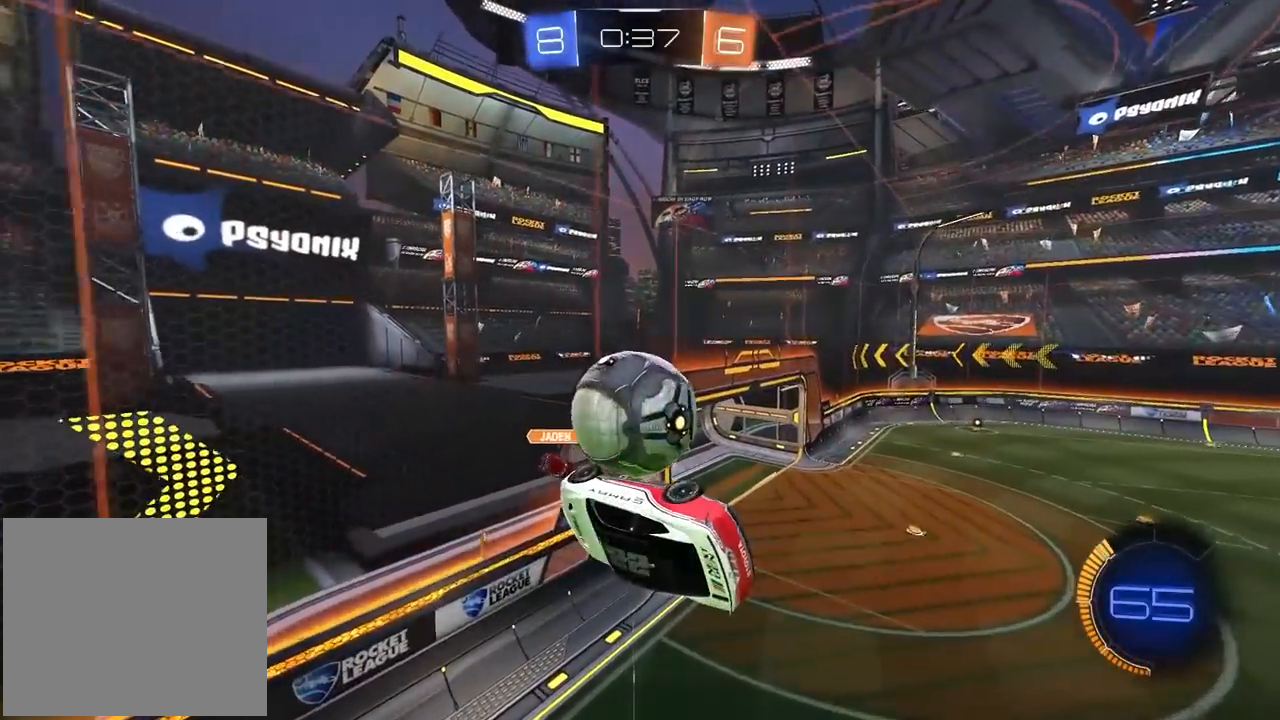
{"buttons": ["R2"], "left_stick": "right", "right_stick": "center", "events": [[200, "L2", "down"], [200, "left_stick", "up"], [283, "left_stick", "up-right"], [450, "L2", "up"], [467, "left_stick", "right"]]}
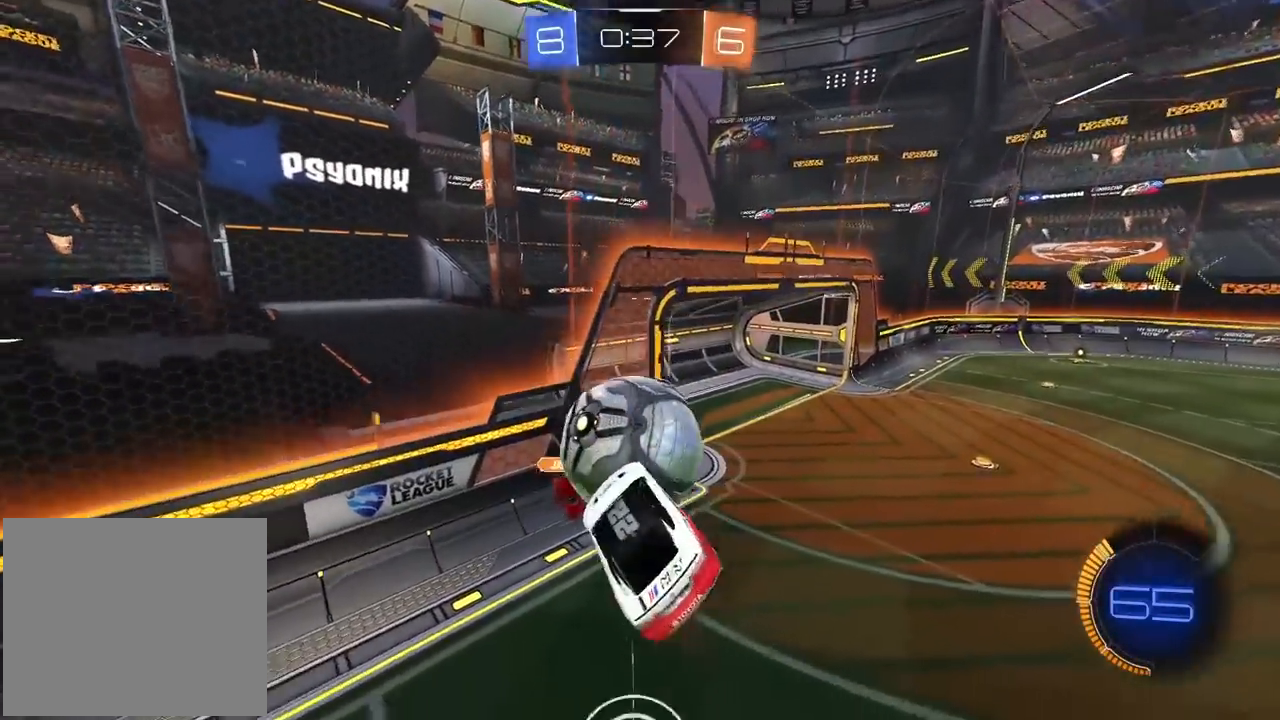
{"buttons": ["R2"], "left_stick": "up-right", "right_stick": "center", "events": [[117, "R2", "up"], [300, "R2", "down"], [300, "left_stick", "up"], [417, "left_stick", "up-right"]]}
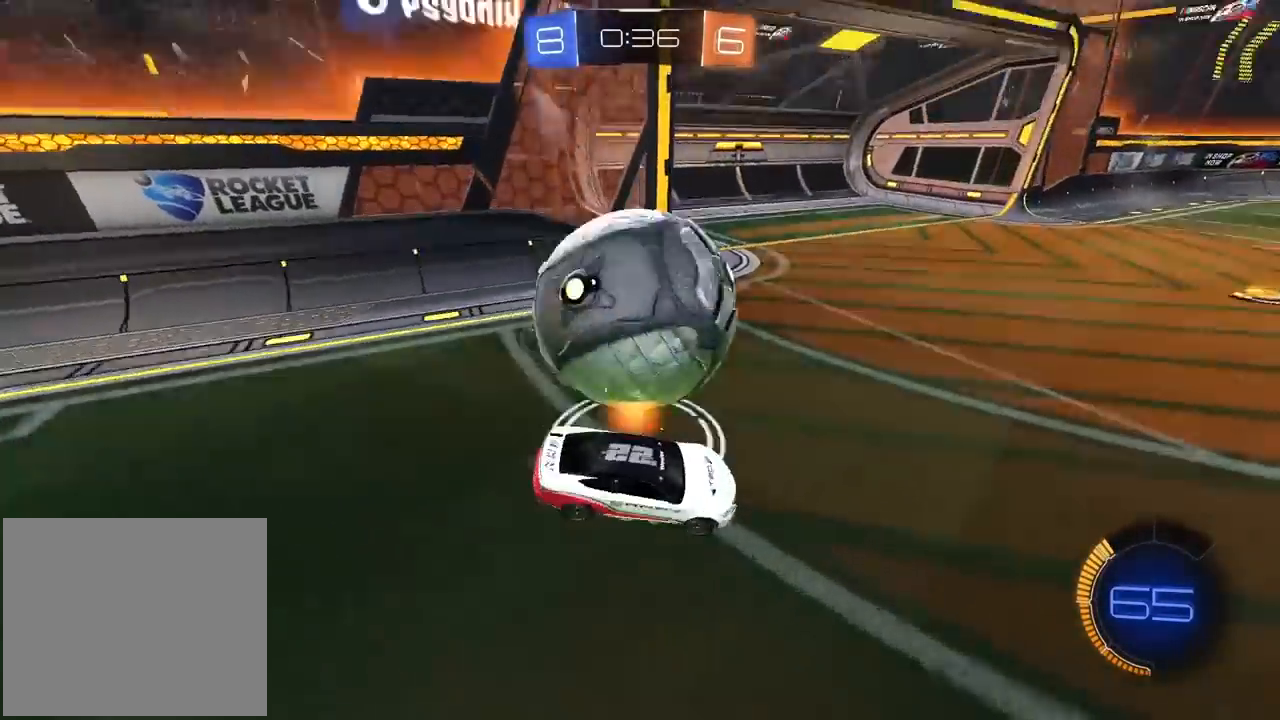
{"buttons": ["R2"], "left_stick": "center", "right_stick": "center", "events": [[233, "left_stick", "center"]]}
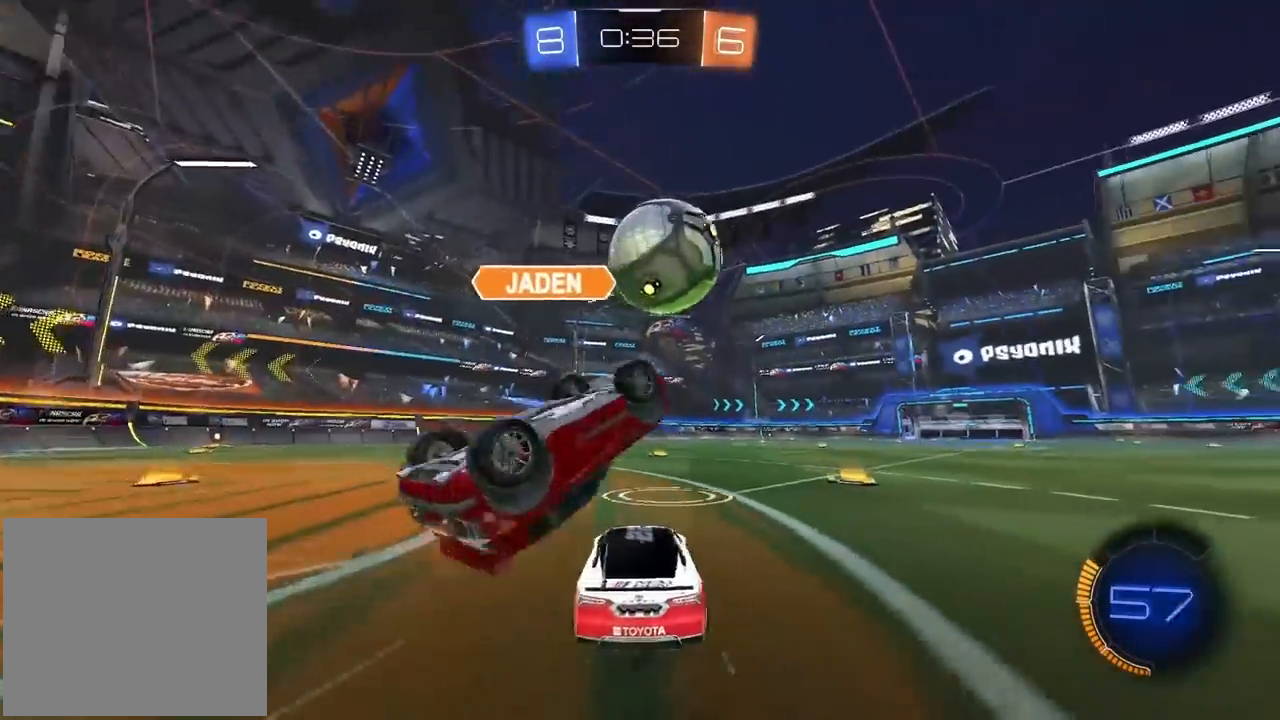
{"buttons": ["R2"], "left_stick": "center", "right_stick": "center", "events": [[217, "TRIANGLE", "down"], [233, "left_stick", "right"], [300, "left_stick", "center"], [367, "TRIANGLE", "up"]]}
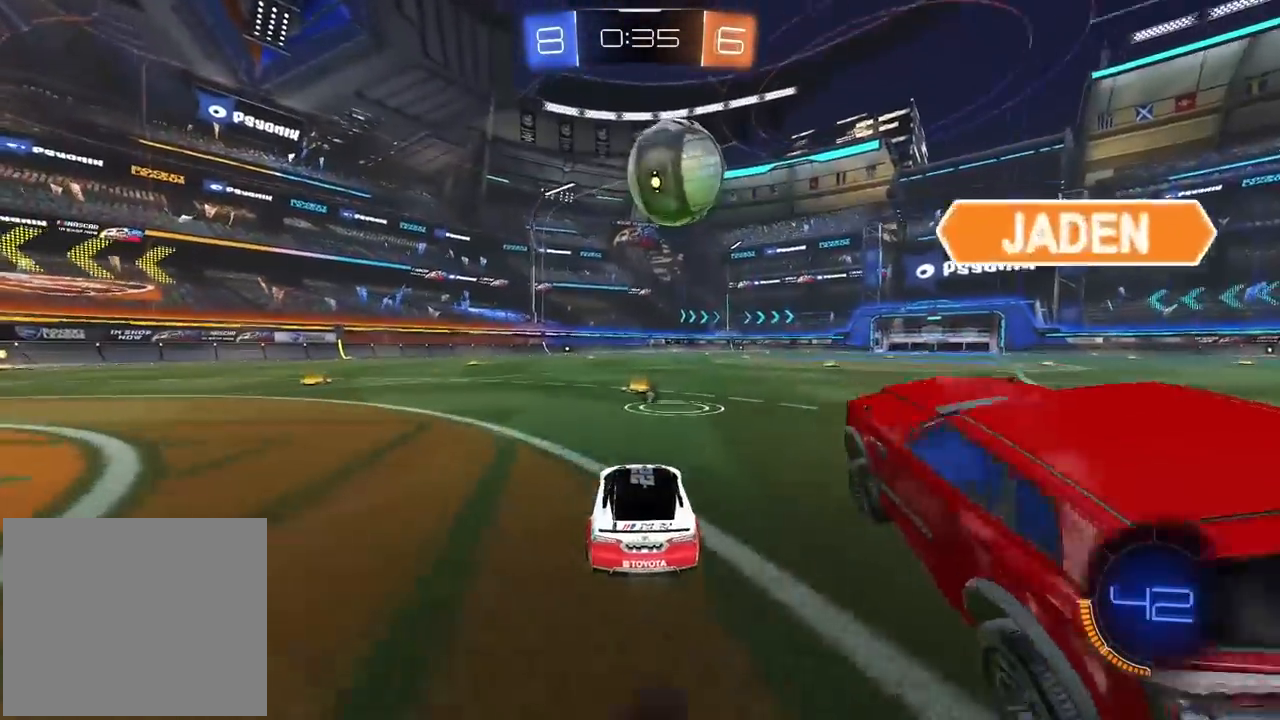
{"buttons": ["R2"], "left_stick": "center", "right_stick": "center", "events": []}
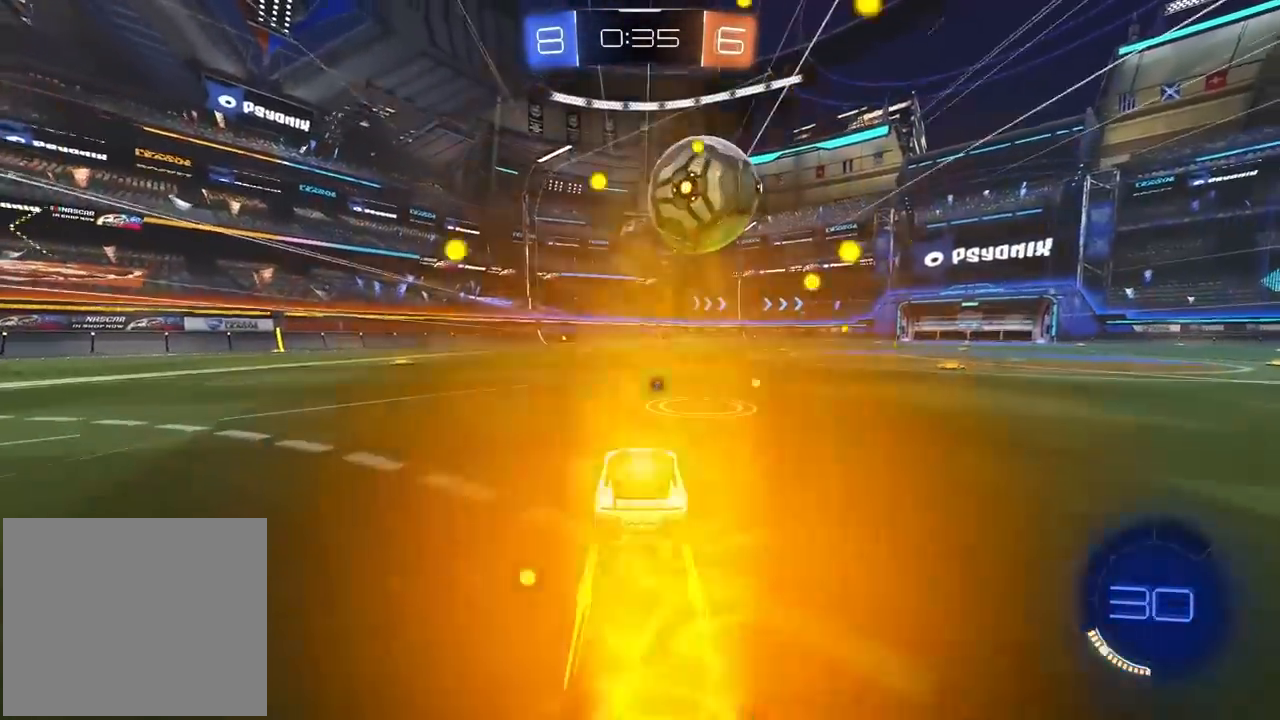
{"buttons": ["CROSS", "L2", "R2"], "left_stick": "down-right", "right_stick": "center", "events": [[267, "left_stick", "up"], [283, "L2", "down"], [367, "CROSS", "down"], [433, "left_stick", "down-right"]]}
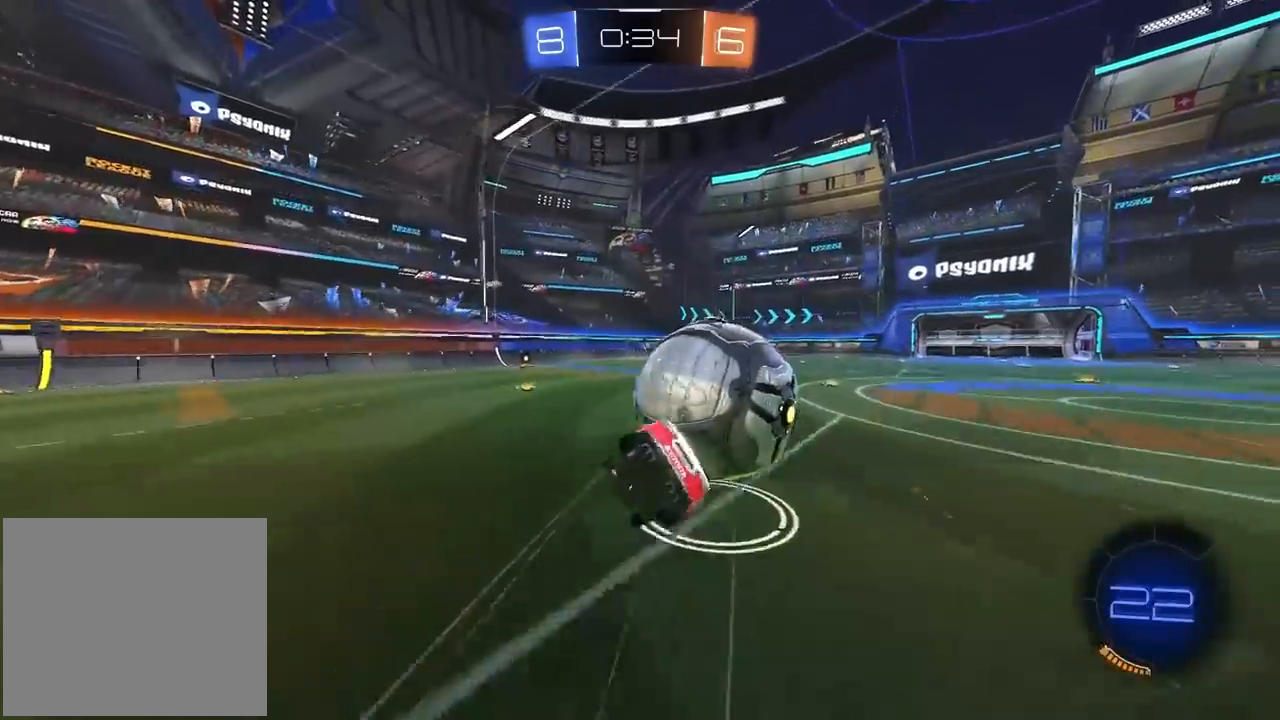
{"buttons": ["L2"], "left_stick": "center", "right_stick": "center", "events": [[33, "CROSS", "up"], [83, "left_stick", "down-left"], [117, "R2", "up"], [167, "left_stick", "up-left"], [267, "left_stick", "up-right"], [350, "left_stick", "right"], [450, "left_stick", "center"]]}